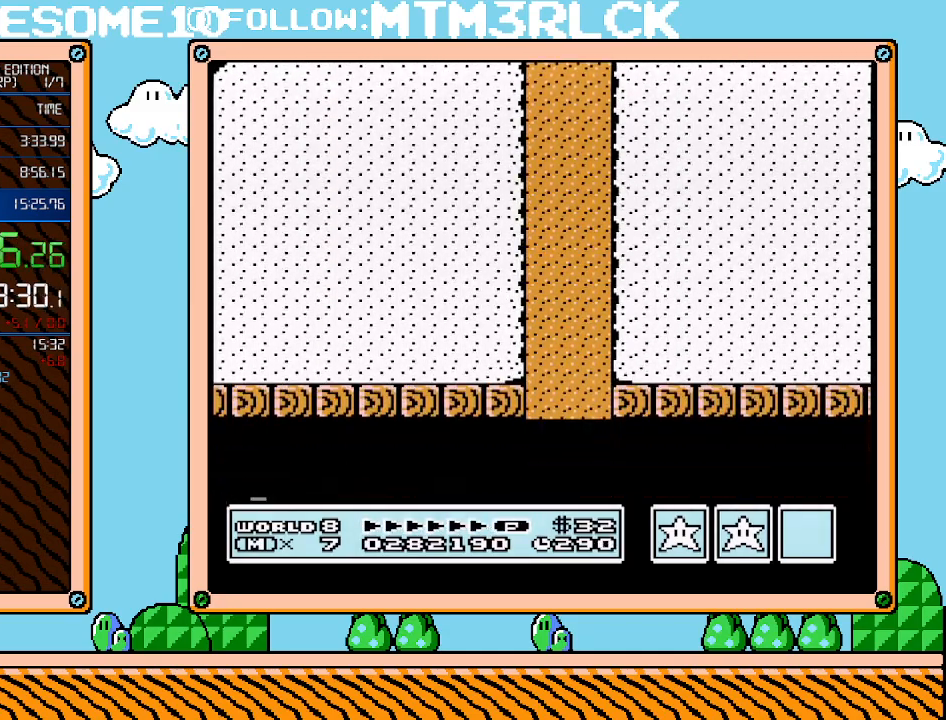
Gameplay with a controller (Nintendo layout); each line is a JSON object with the inputs held at the frame after it. "events" lists button and stick changes between this image and that frame as [ms after this image, input, new state], when the widget could be followed in between. Not read: L3 R3.
{"buttons": ["B", "DPAD_RIGHT"], "events": [[33, "B", "down"], [133, "DPAD_RIGHT", "down"]]}
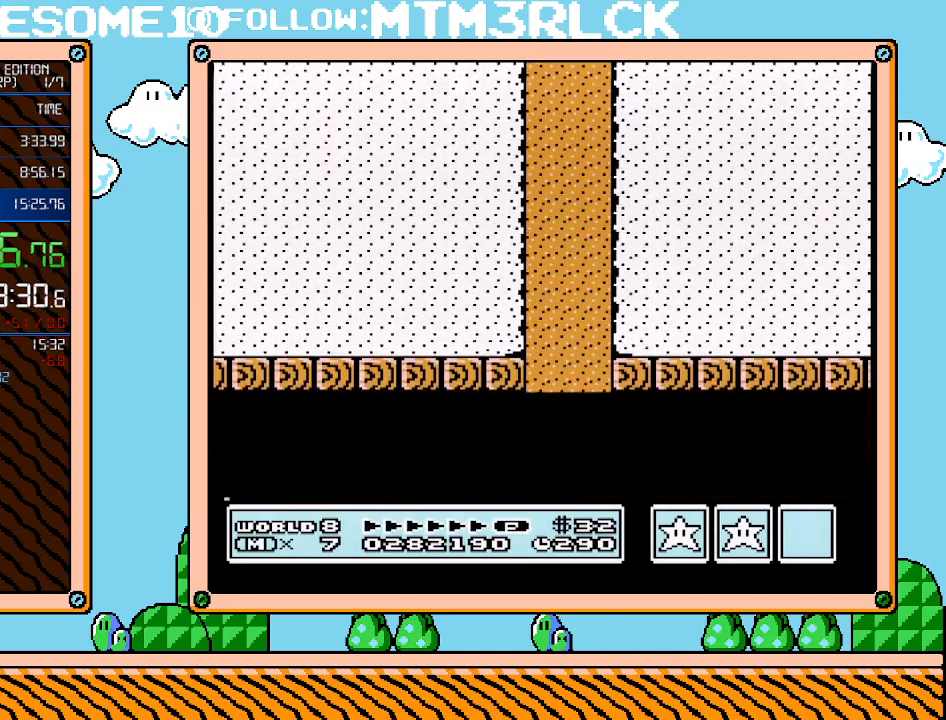
{"buttons": ["B", "DPAD_RIGHT"], "events": []}
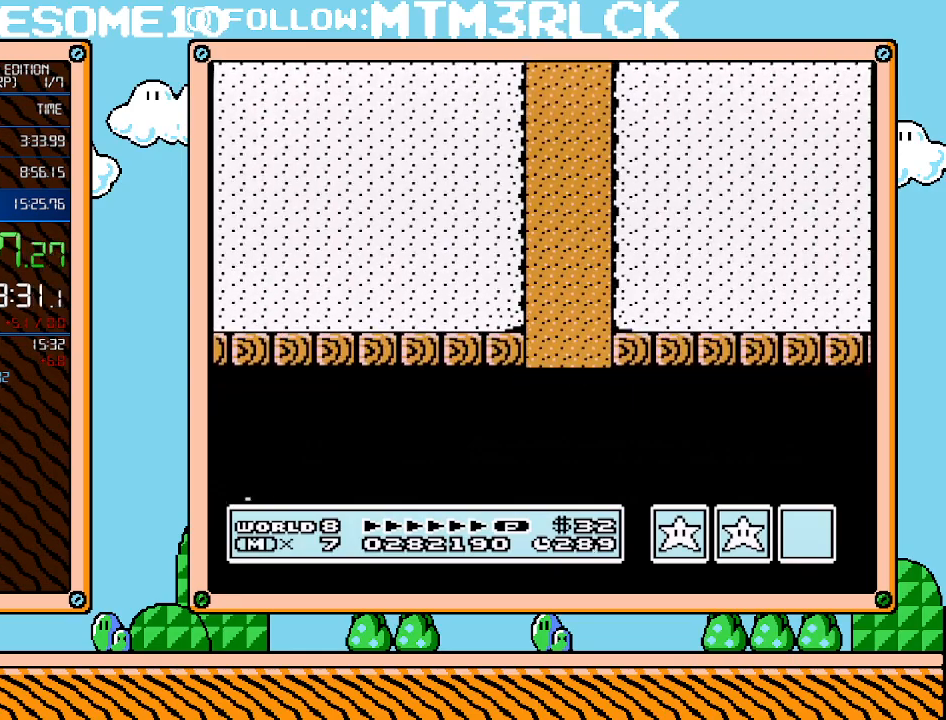
{"buttons": ["B", "DPAD_RIGHT"], "events": []}
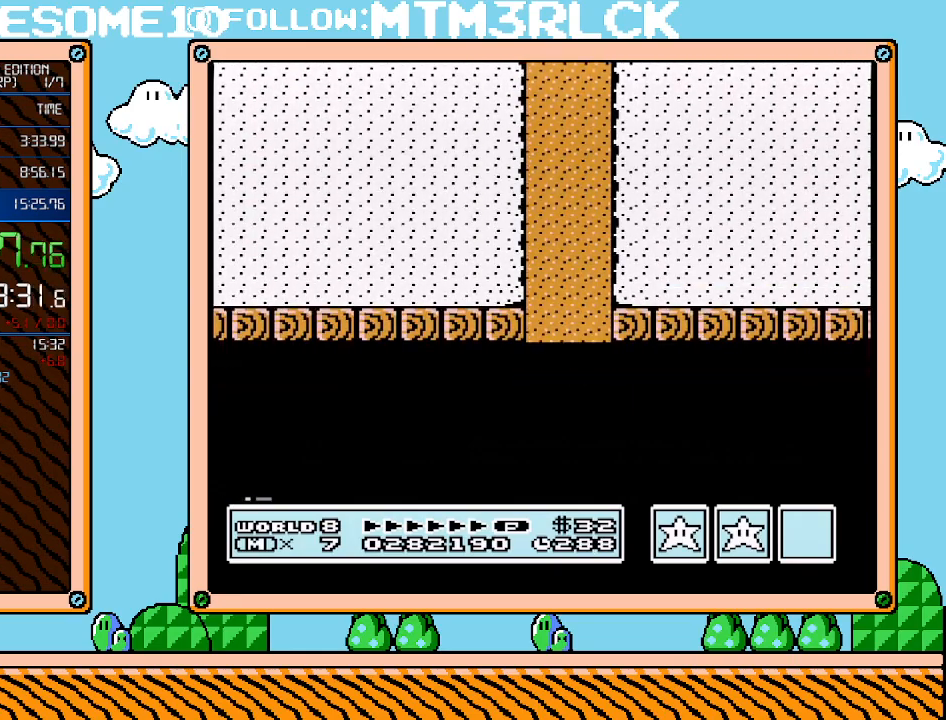
{"buttons": ["B", "DPAD_RIGHT"], "events": []}
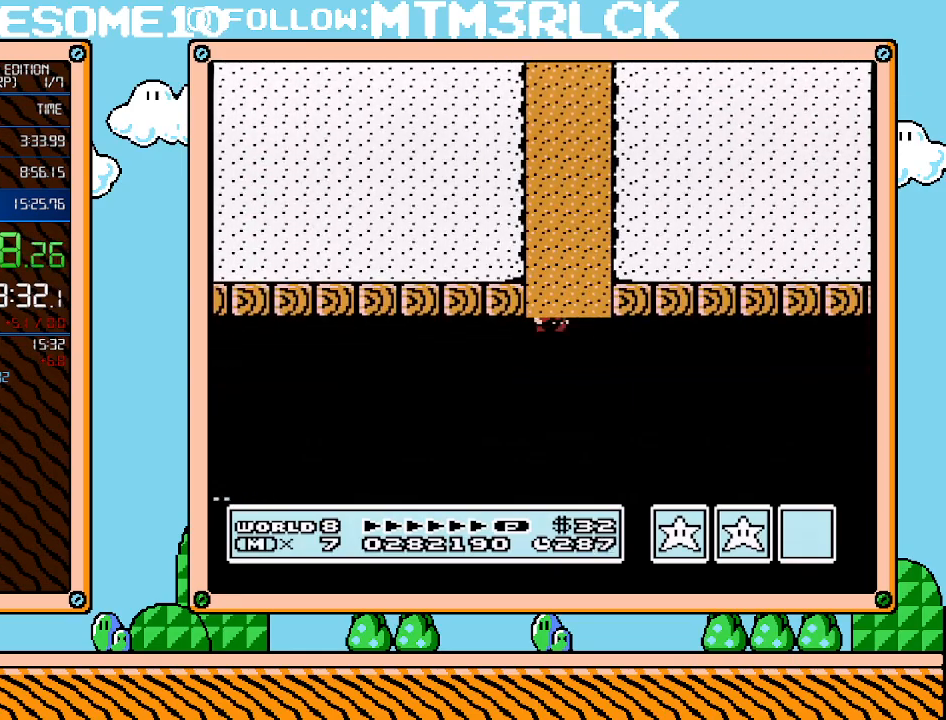
{"buttons": ["B", "DPAD_RIGHT"], "events": []}
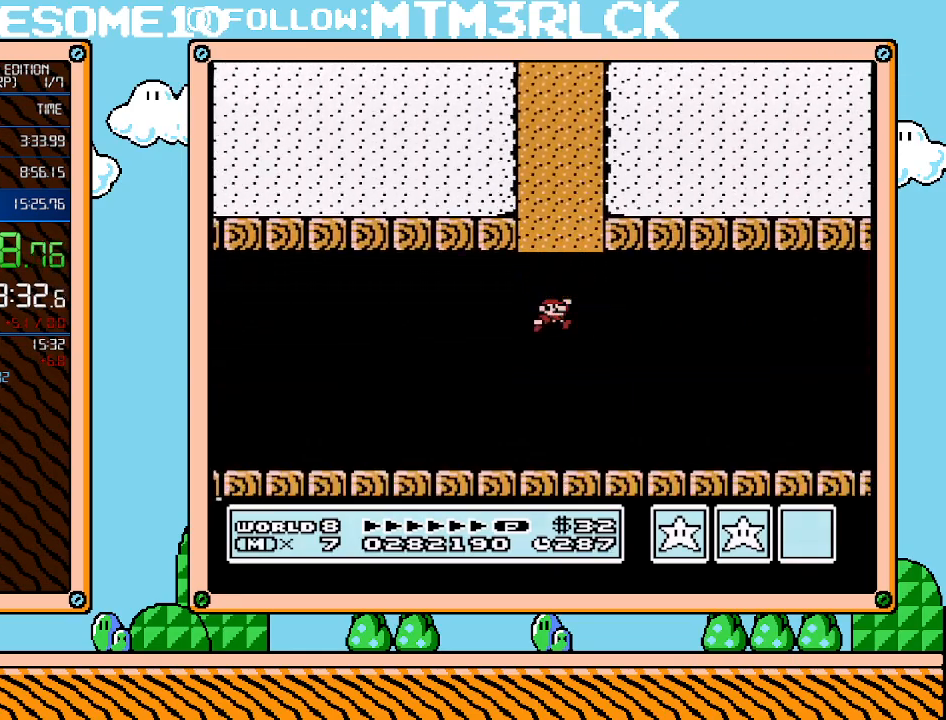
{"buttons": ["B", "DPAD_RIGHT"], "events": []}
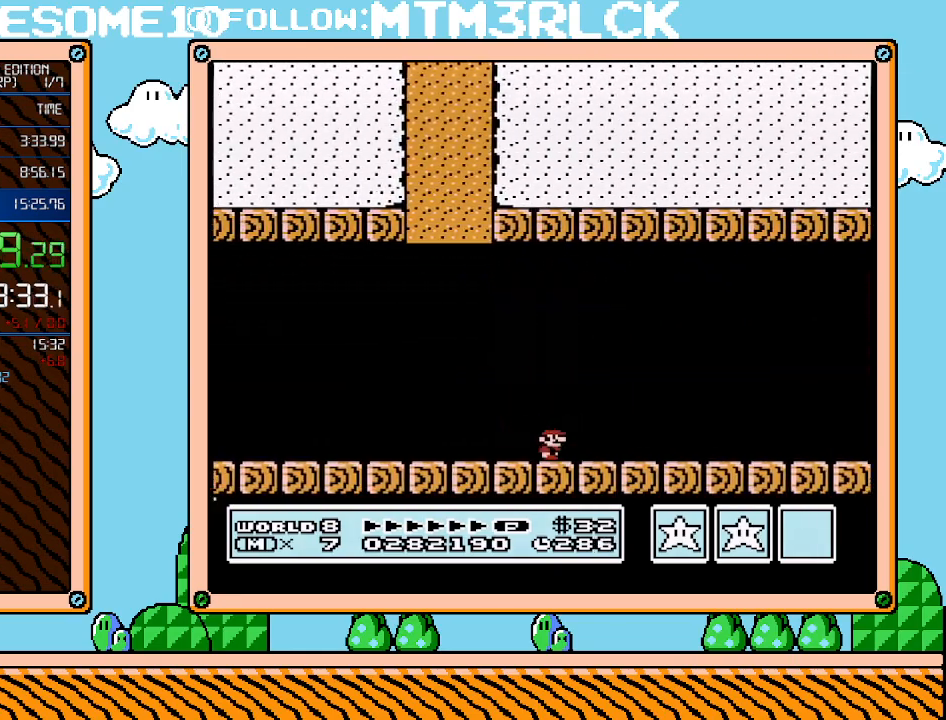
{"buttons": ["A", "B", "DPAD_RIGHT"], "events": [[483, "A", "down"]]}
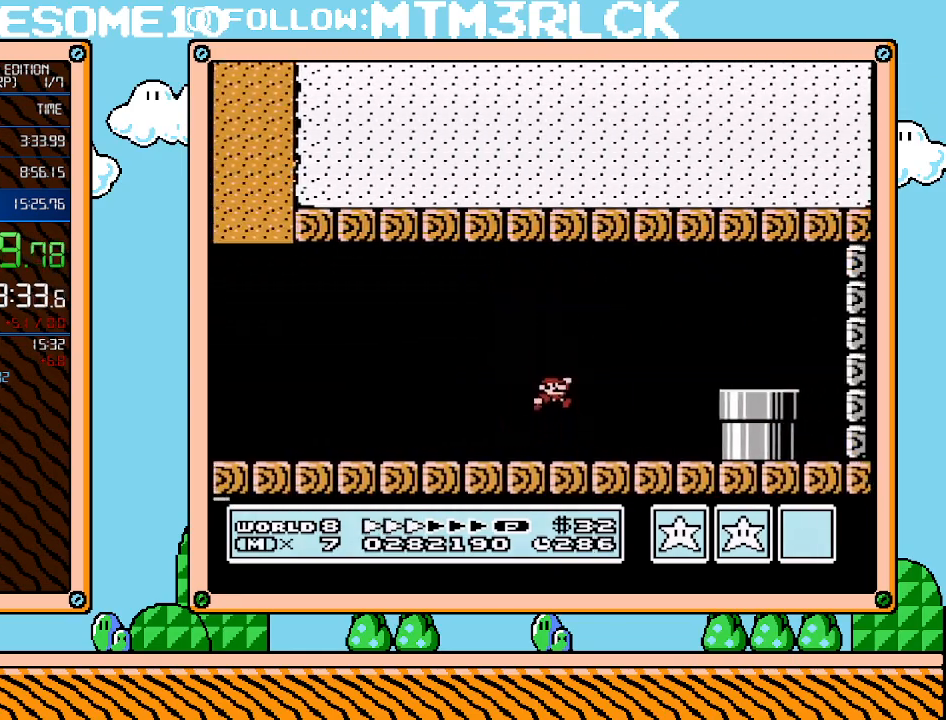
{"buttons": ["B", "DPAD_DOWN"], "events": [[167, "A", "up"], [483, "DPAD_DOWN", "down"], [500, "DPAD_RIGHT", "up"]]}
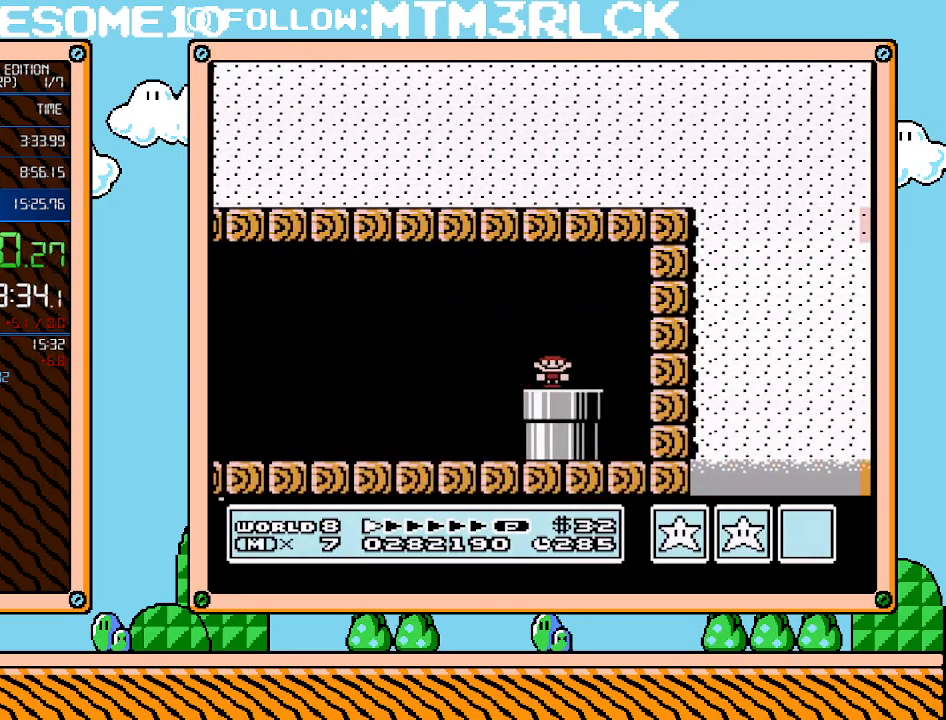
{"buttons": ["B"], "events": [[317, "DPAD_DOWN", "up"]]}
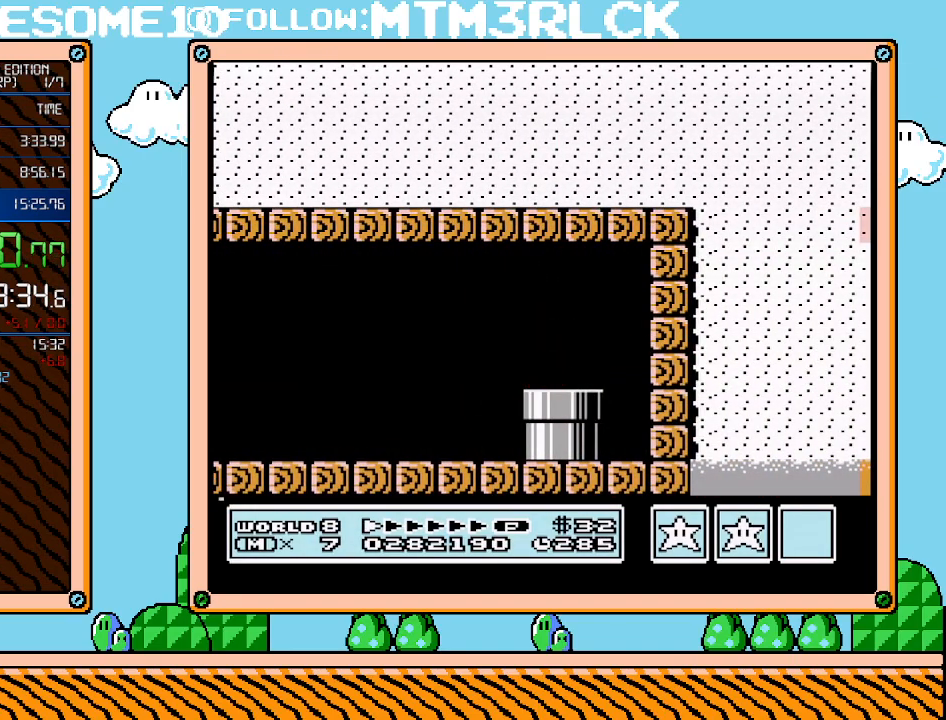
{"buttons": ["B", "DPAD_RIGHT"], "events": [[450, "DPAD_RIGHT", "down"]]}
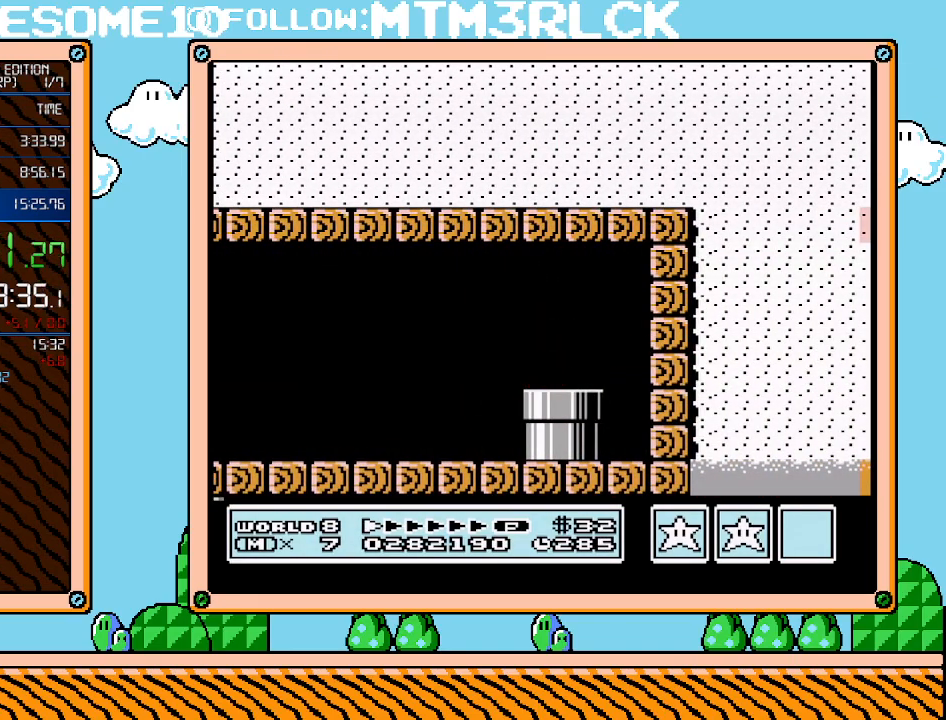
{"buttons": ["B", "DPAD_RIGHT"], "events": []}
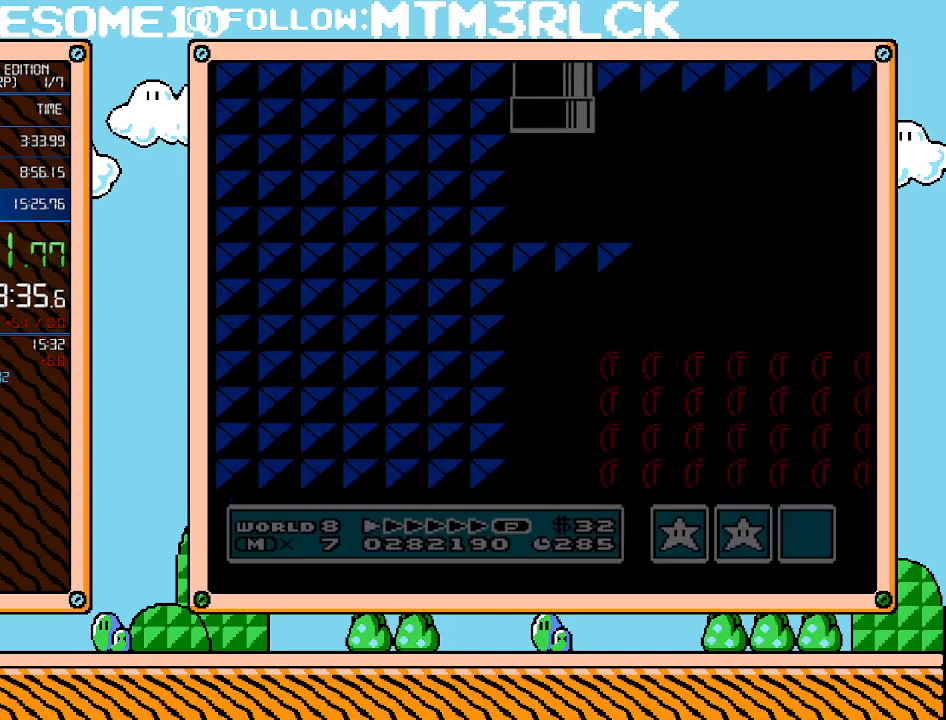
{"buttons": ["B", "DPAD_RIGHT"], "events": []}
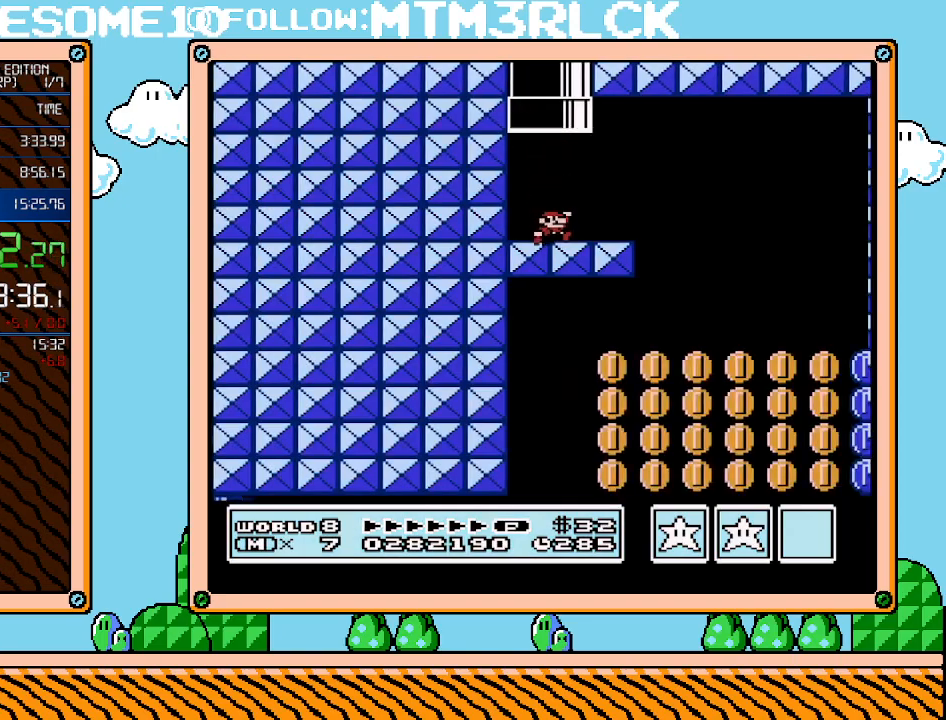
{"buttons": ["B", "DPAD_RIGHT"], "events": [[167, "A", "down"], [233, "A", "up"]]}
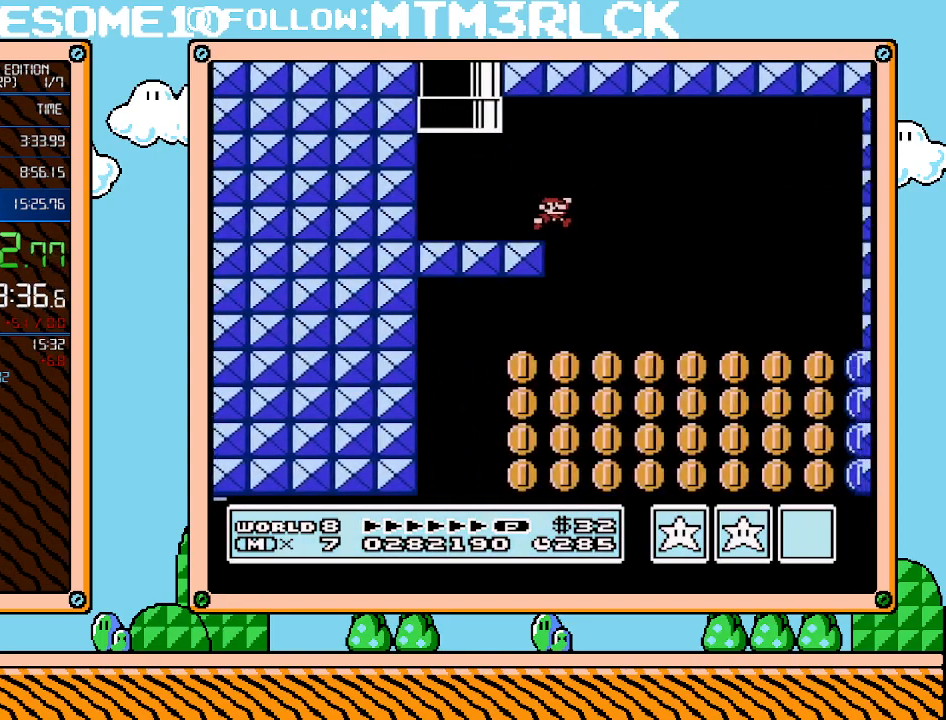
{"buttons": ["B"], "events": [[233, "DPAD_RIGHT", "up"], [267, "DPAD_LEFT", "down"], [417, "DPAD_LEFT", "up"]]}
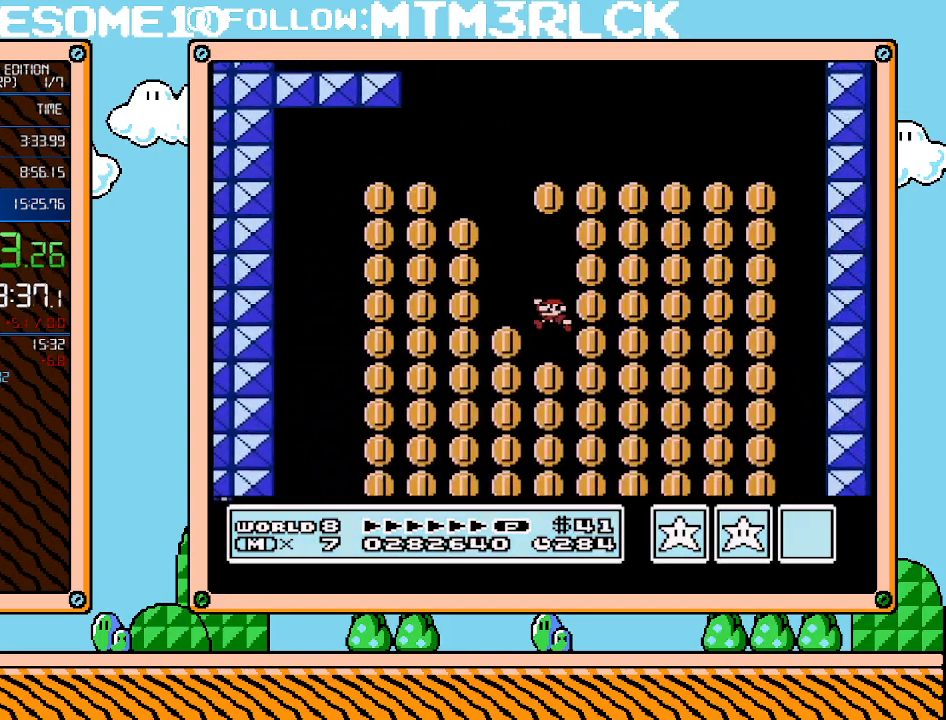
{"buttons": ["B"], "events": []}
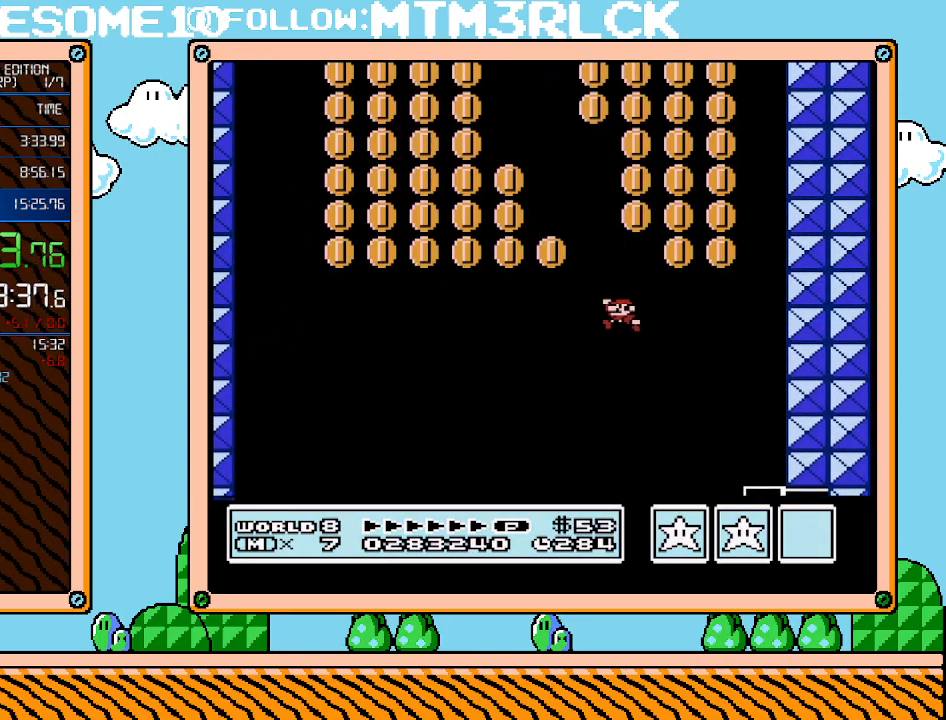
{"buttons": ["B"], "events": [[133, "DPAD_RIGHT", "down"], [317, "DPAD_RIGHT", "up"]]}
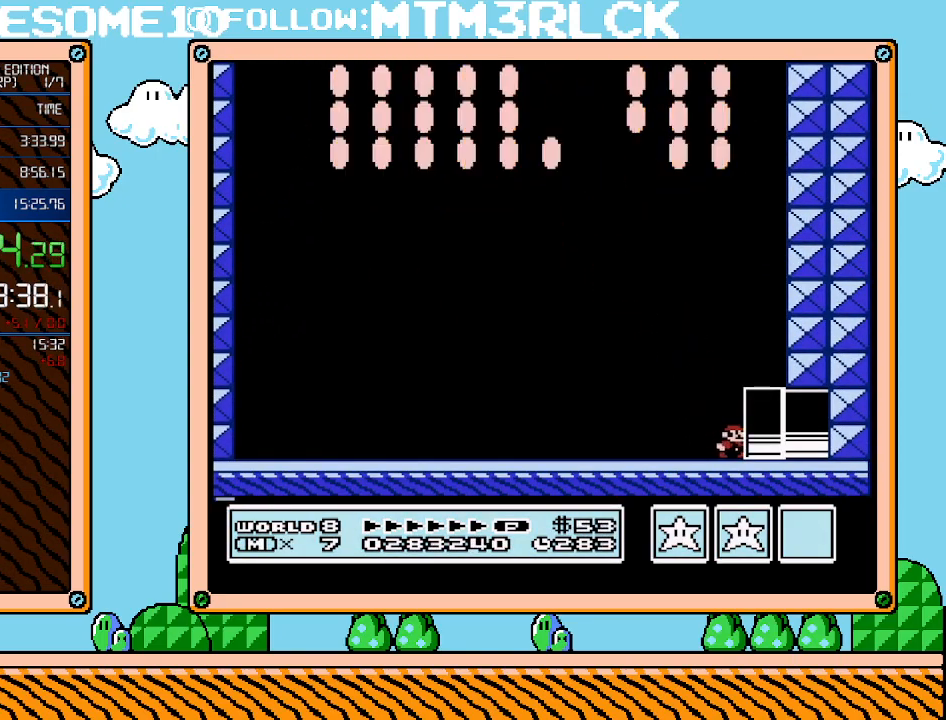
{"buttons": ["B", "DPAD_RIGHT"], "events": [[17, "DPAD_RIGHT", "down"]]}
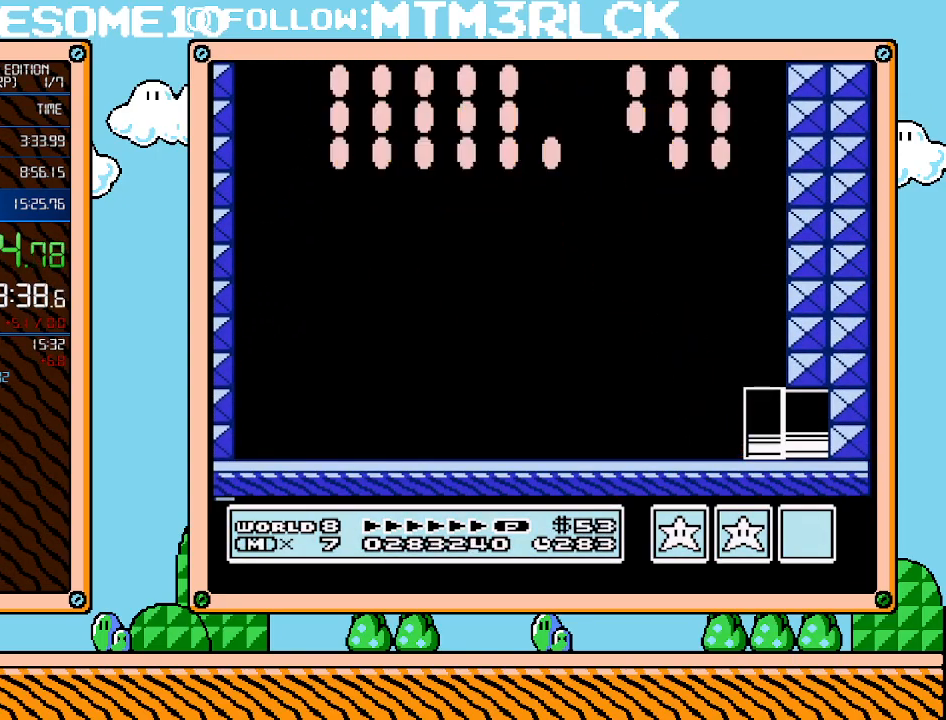
{"buttons": ["B"], "events": [[67, "DPAD_RIGHT", "up"]]}
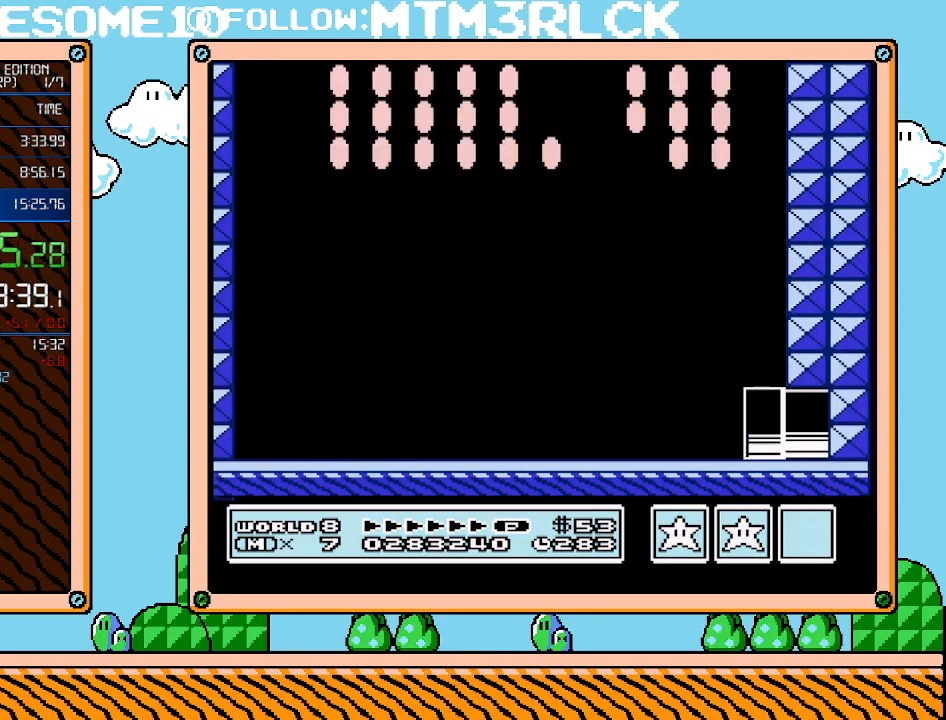
{"buttons": ["B"], "events": []}
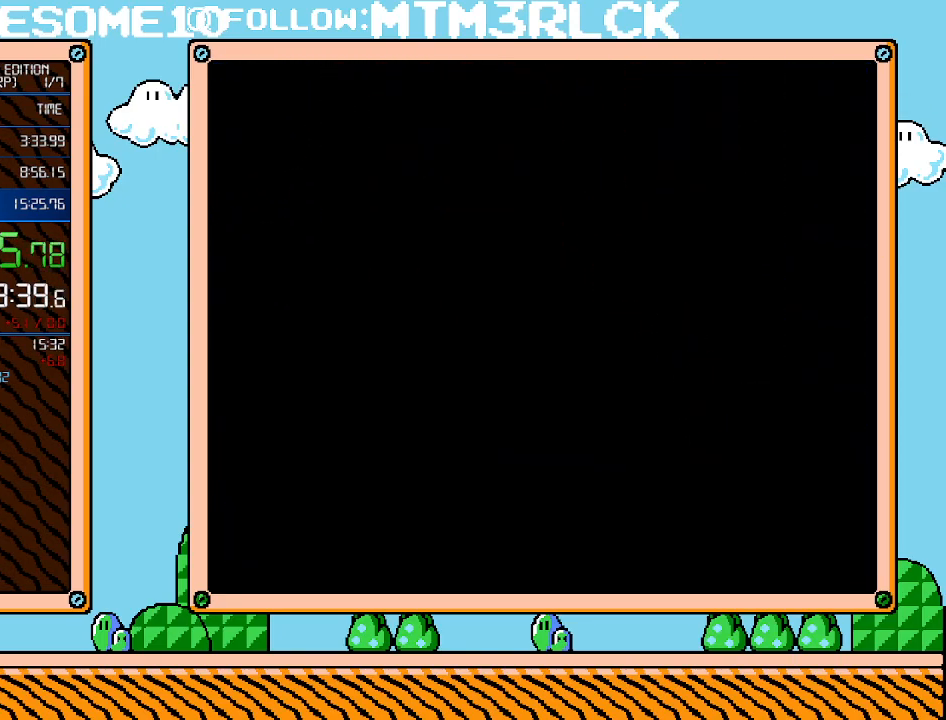
{"buttons": ["B"], "events": []}
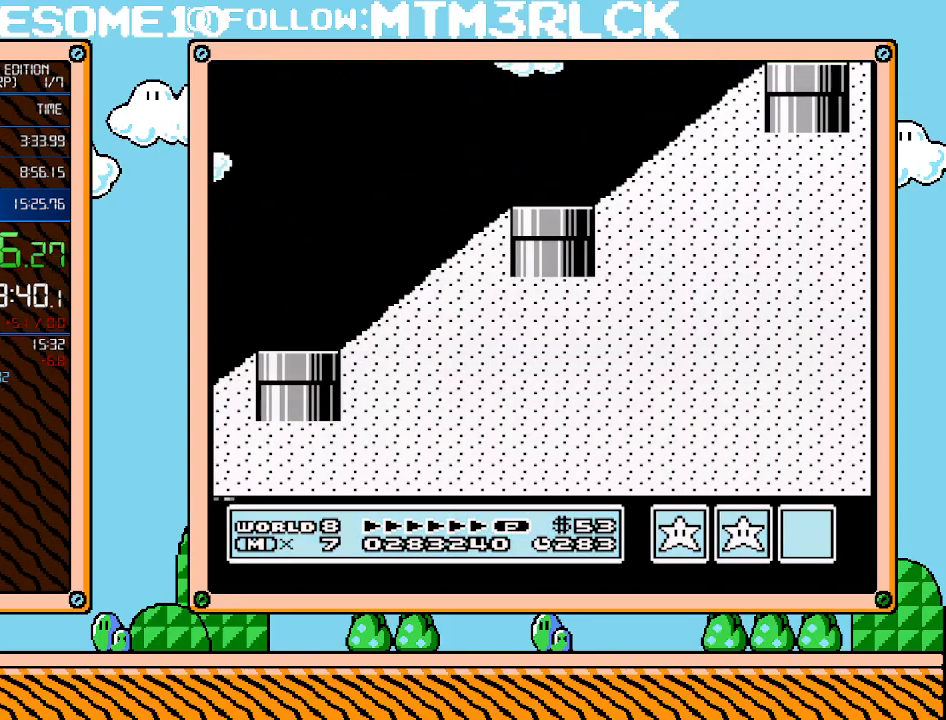
{"buttons": ["B", "DPAD_RIGHT"], "events": [[317, "DPAD_RIGHT", "down"]]}